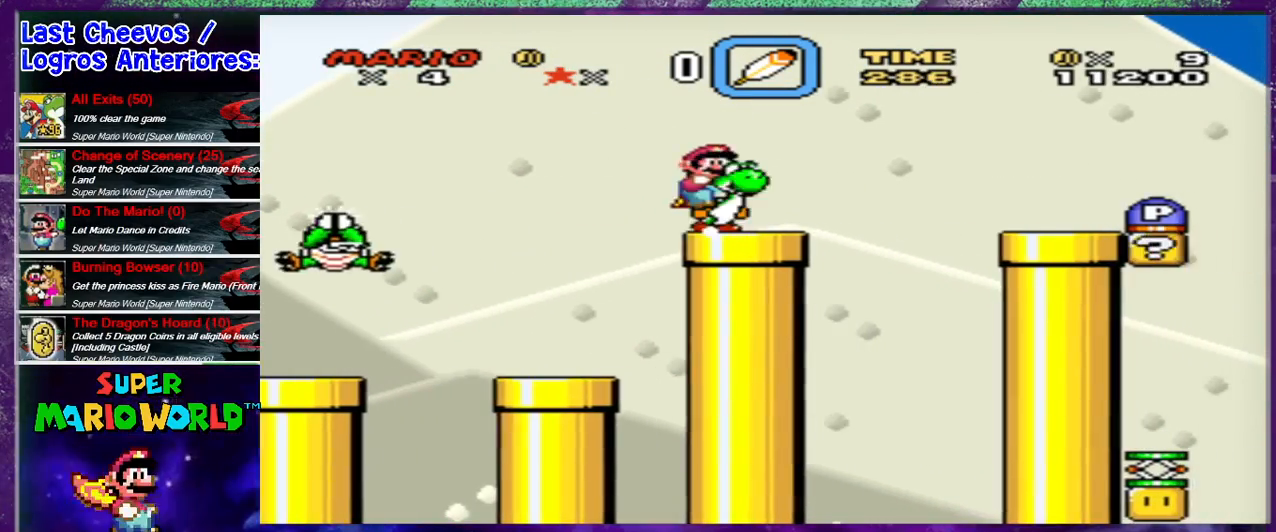
Gameplay with a controller (Nintendo layout); each line is a JSON object with the inputs held at the frame after it. "events" lists button and stick changes between this image and that frame as [ms after this image, input, new state], when the widget could be followed in between. Not read: L1 L3 R1 R3.
{"buttons": ["B", "Y", "DPAD_RIGHT"], "events": [[67, "B", "up"], [133, "DPAD_LEFT", "up"], [267, "DPAD_RIGHT", "down"], [367, "B", "down"]]}
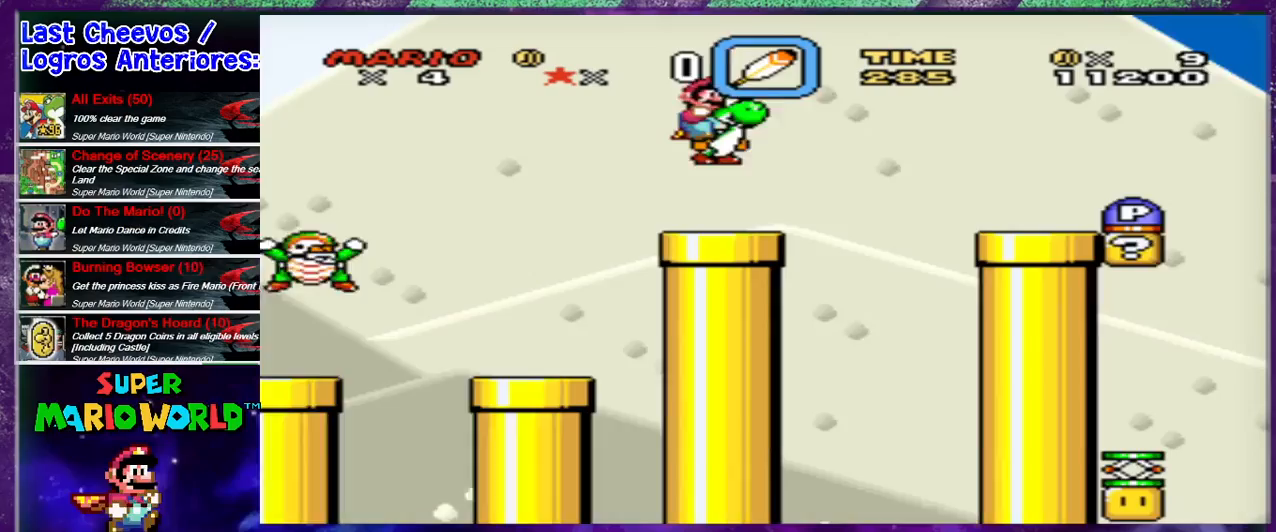
{"buttons": ["B", "Y"], "events": [[367, "DPAD_RIGHT", "up"]]}
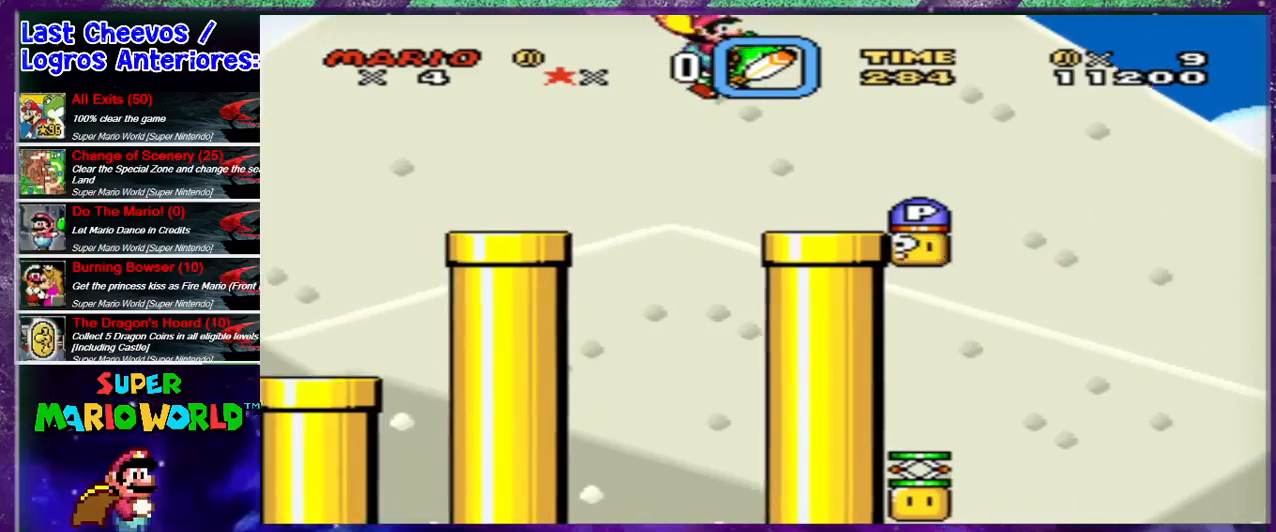
{"buttons": ["B", "Y"], "events": [[167, "DPAD_LEFT", "down"], [300, "DPAD_LEFT", "up"], [433, "DPAD_RIGHT", "down"], [500, "DPAD_RIGHT", "up"]]}
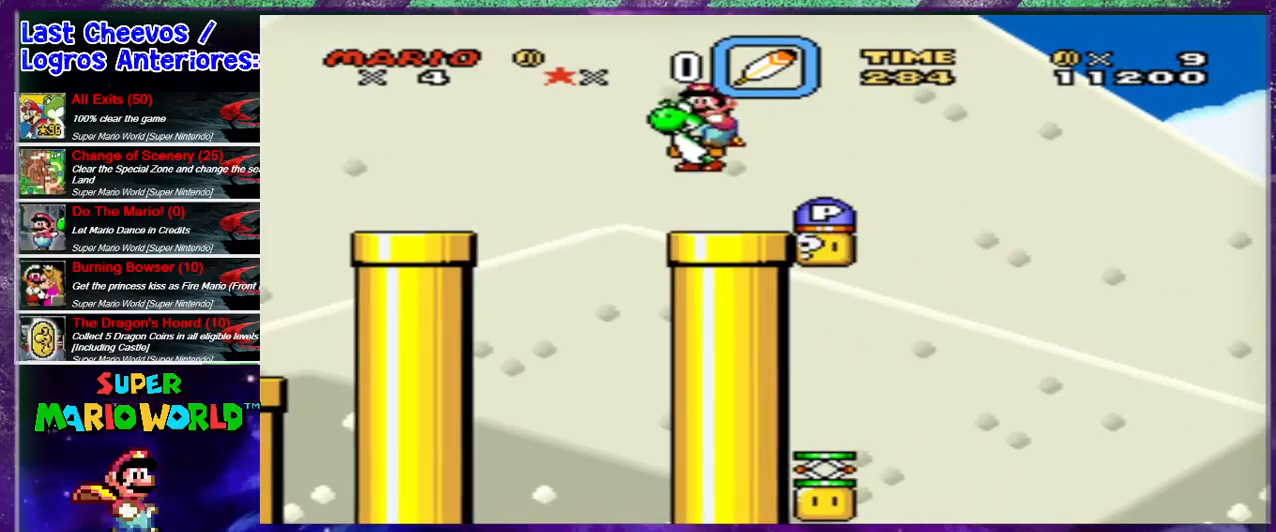
{"buttons": ["B", "Y"], "events": [[133, "DPAD_LEFT", "down"], [233, "DPAD_LEFT", "up"]]}
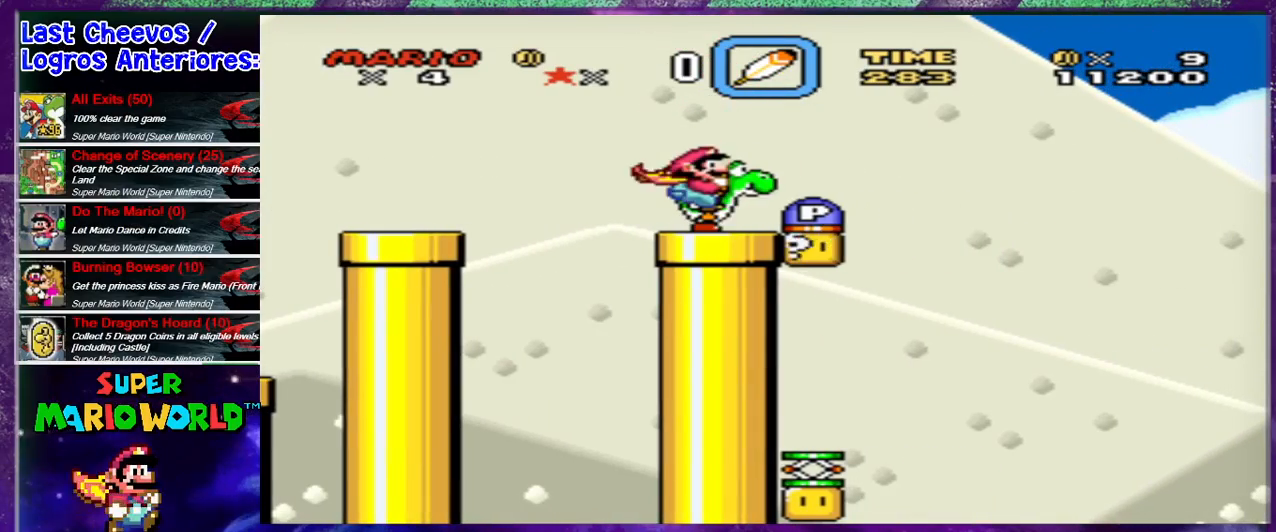
{"buttons": ["Y"], "events": [[33, "B", "up"], [33, "Y", "up"], [300, "Y", "down"]]}
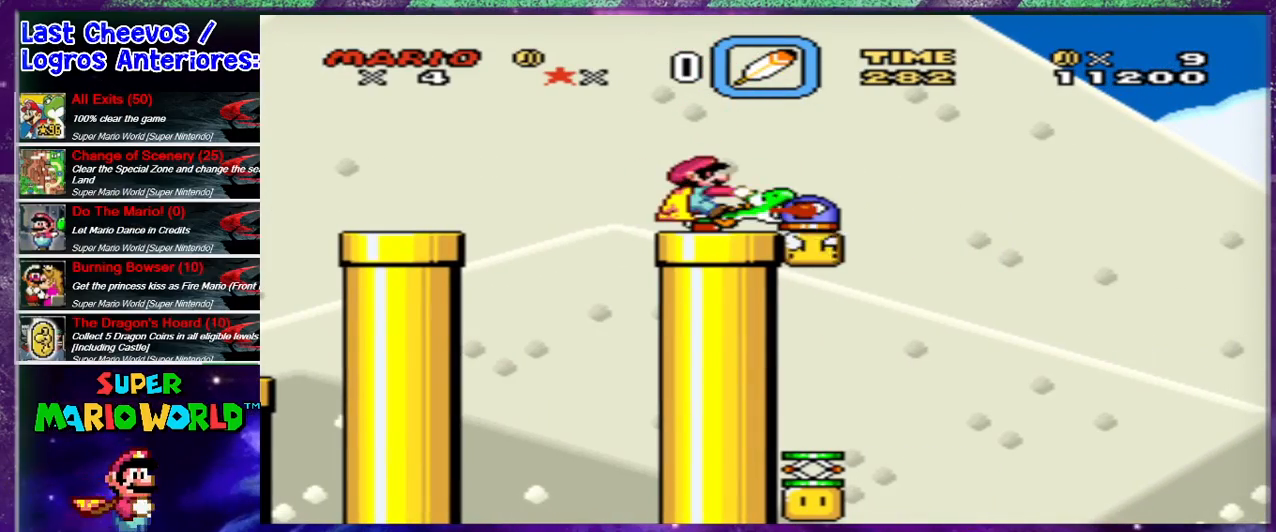
{"buttons": ["Y", "DPAD_RIGHT"], "events": [[500, "DPAD_RIGHT", "down"]]}
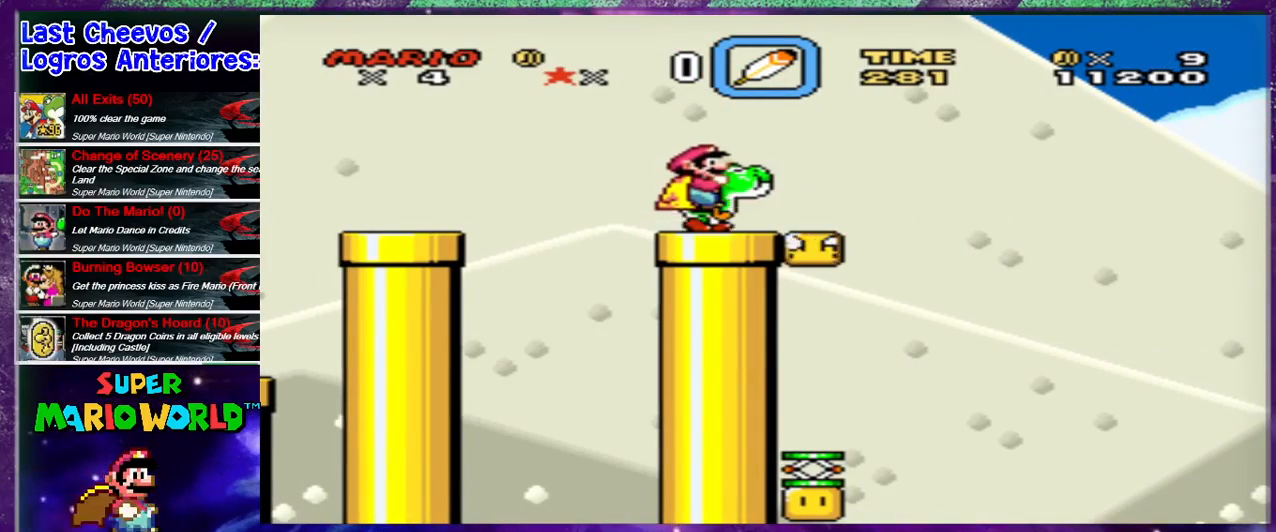
{"buttons": ["Y", "DPAD_RIGHT"], "events": [[67, "DPAD_RIGHT", "up"], [233, "DPAD_RIGHT", "down"]]}
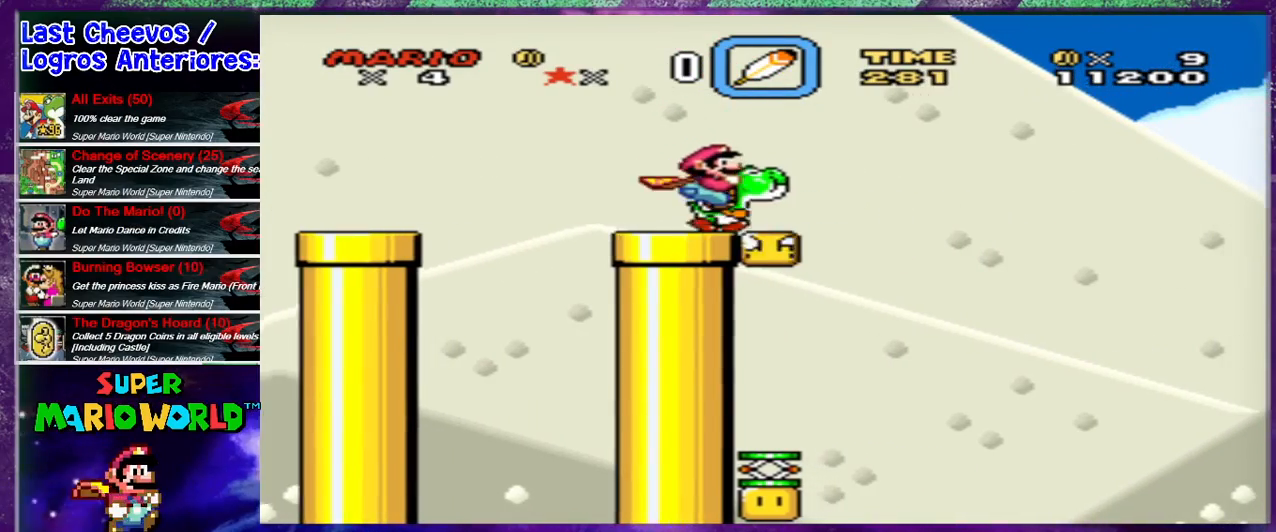
{"buttons": ["B", "Y", "DPAD_RIGHT"], "events": [[67, "B", "down"]]}
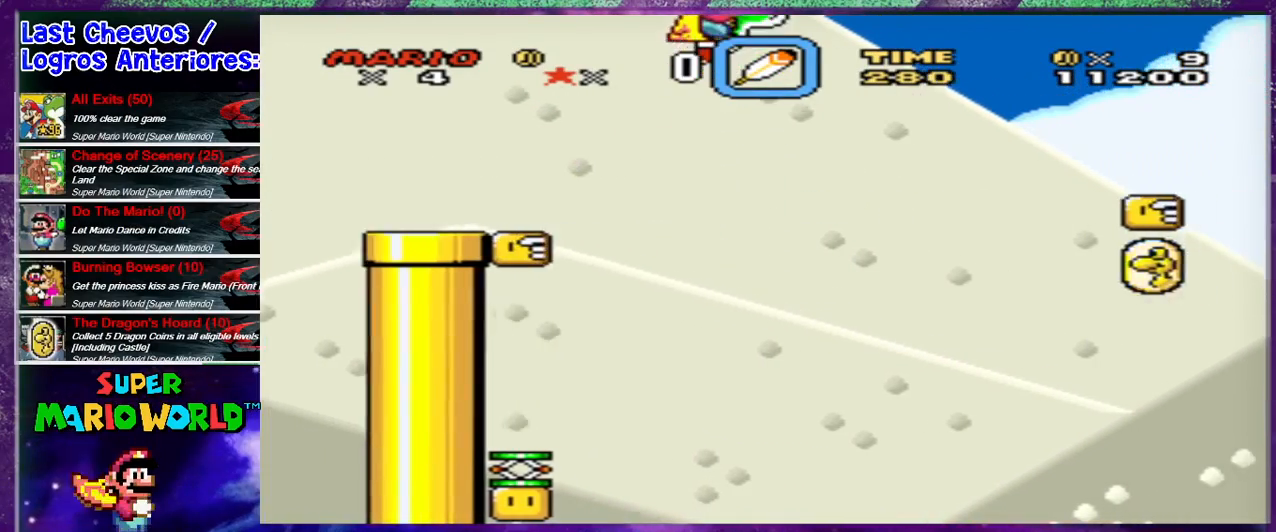
{"buttons": ["B", "Y"], "events": [[267, "DPAD_RIGHT", "up"]]}
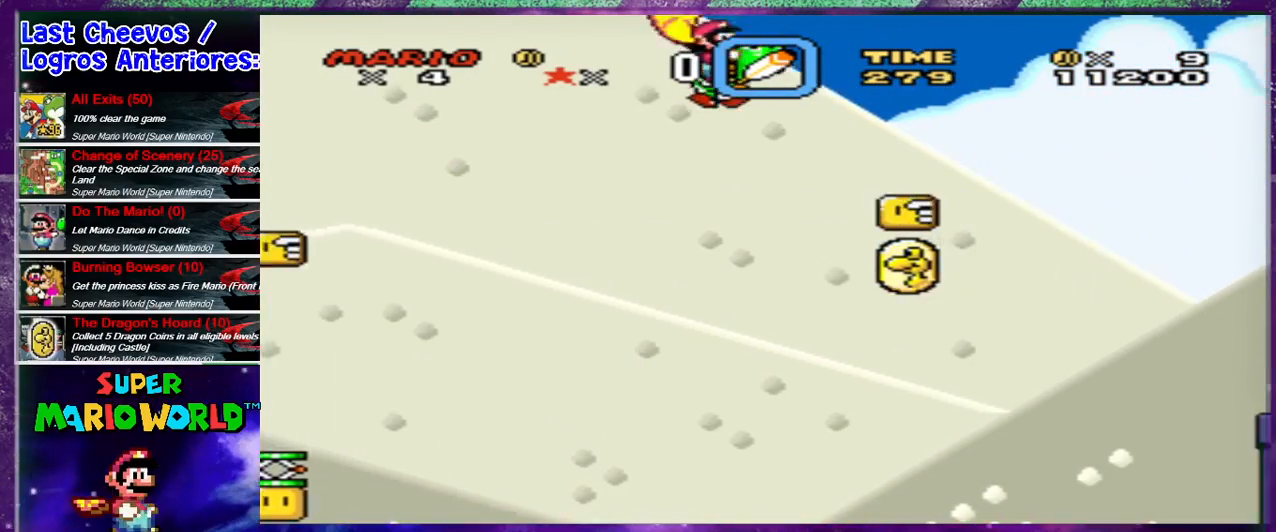
{"buttons": ["B", "Y"], "events": [[267, "DPAD_LEFT", "down"], [333, "DPAD_LEFT", "up"]]}
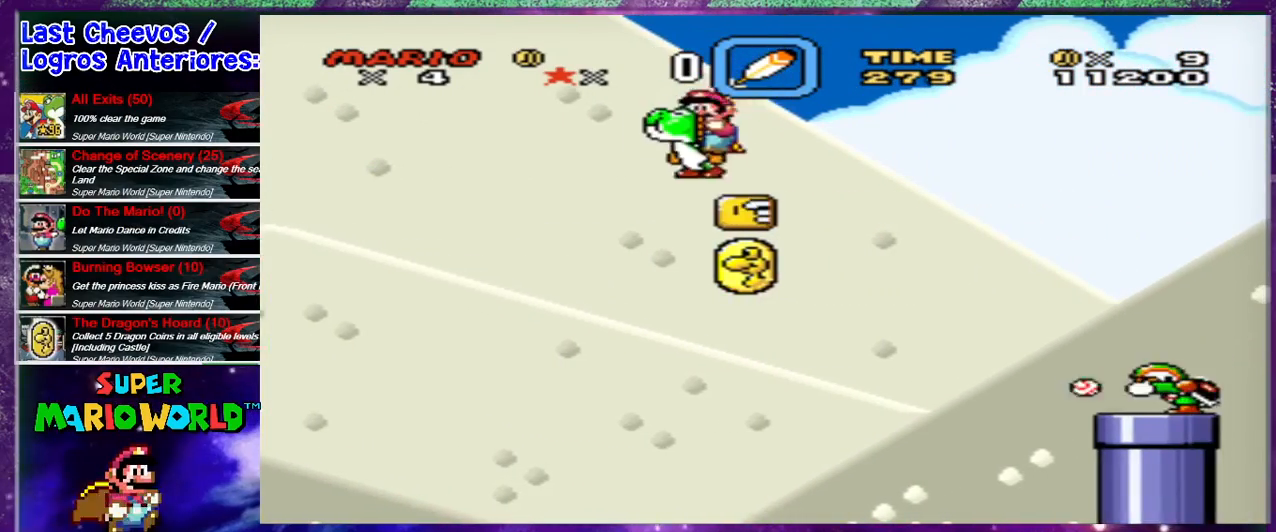
{"buttons": ["B", "Y"], "events": [[300, "DPAD_RIGHT", "down"], [467, "DPAD_RIGHT", "up"]]}
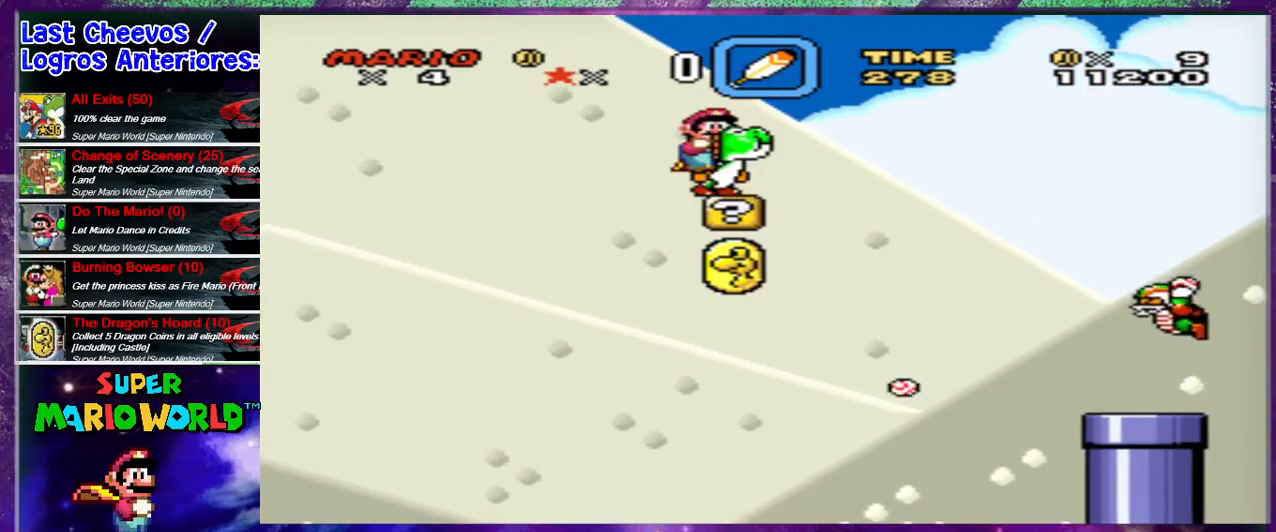
{"buttons": [], "events": [[200, "DPAD_LEFT", "down"], [233, "B", "up"], [300, "DPAD_LEFT", "up"], [433, "Y", "up"]]}
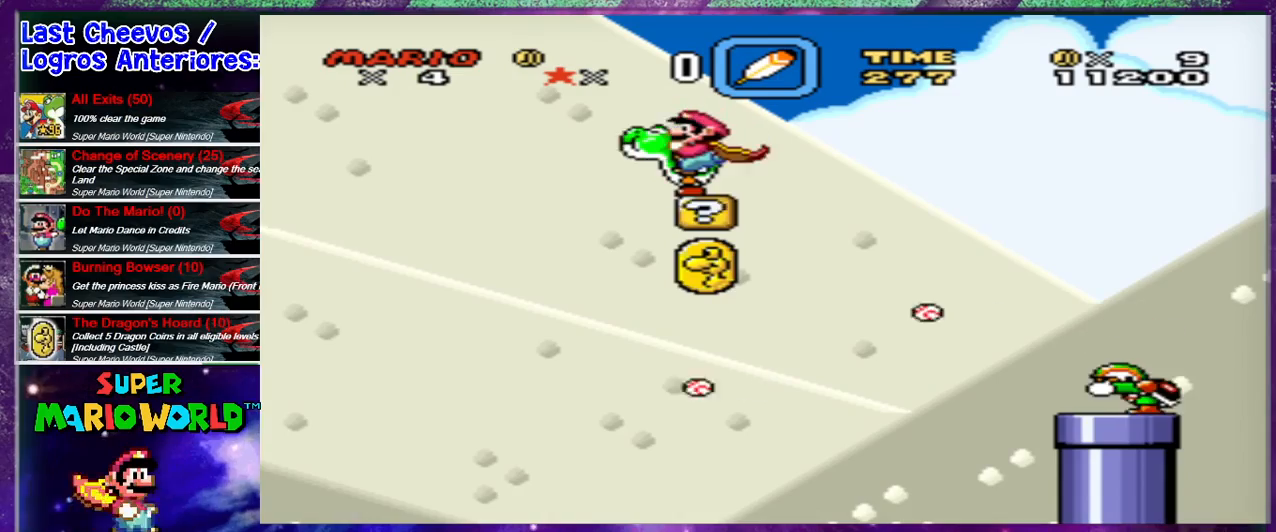
{"buttons": ["Y", "DPAD_RIGHT"], "events": [[100, "Y", "down"], [467, "DPAD_RIGHT", "down"]]}
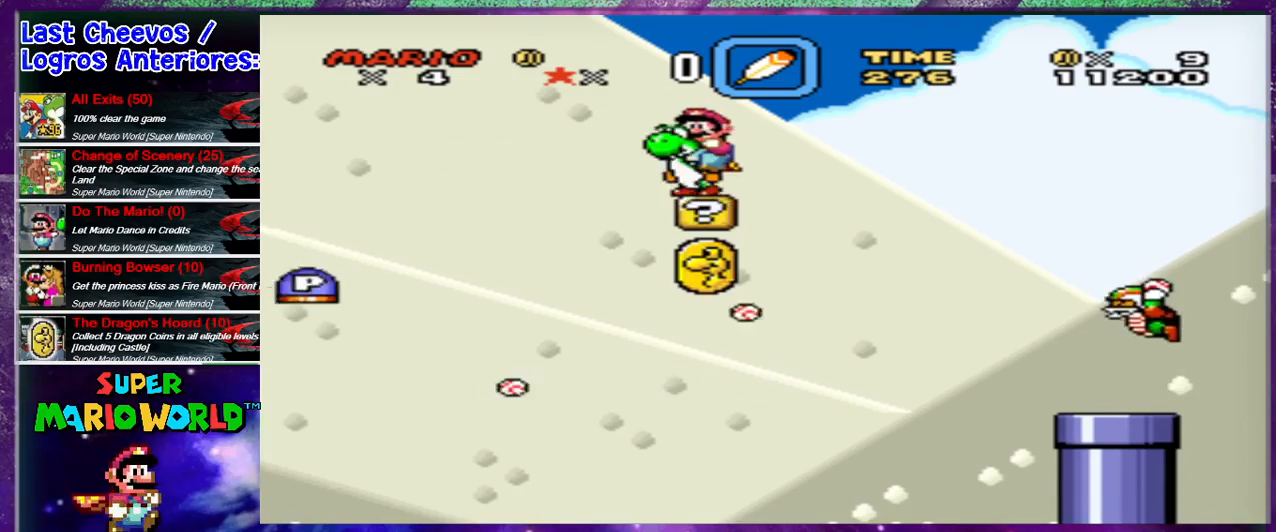
{"buttons": ["B", "Y", "DPAD_RIGHT"], "events": [[167, "B", "down"]]}
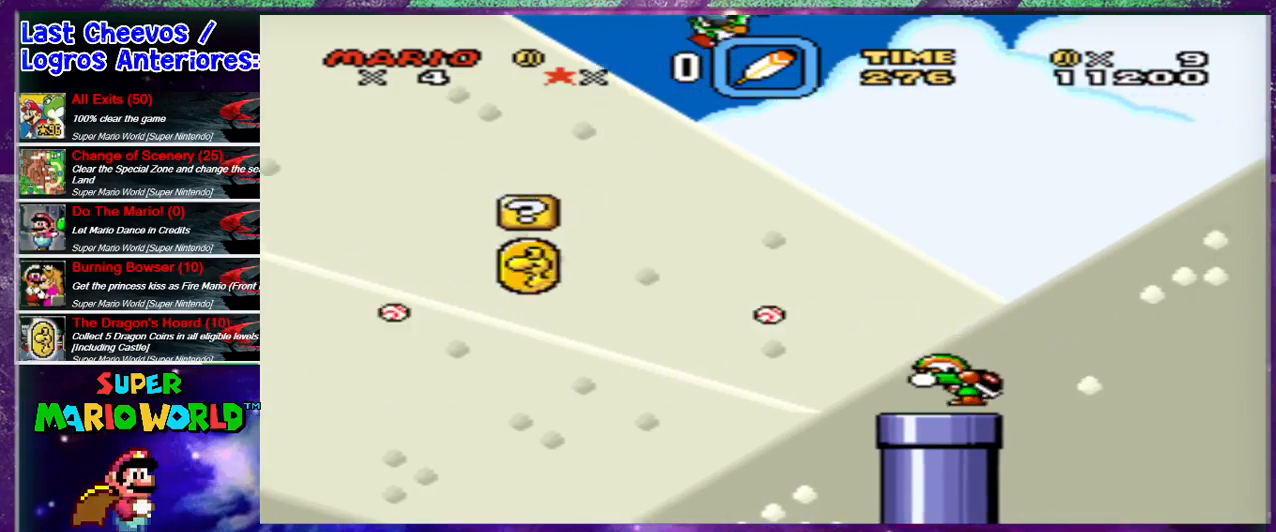
{"buttons": ["B", "Y", "DPAD_RIGHT"], "events": []}
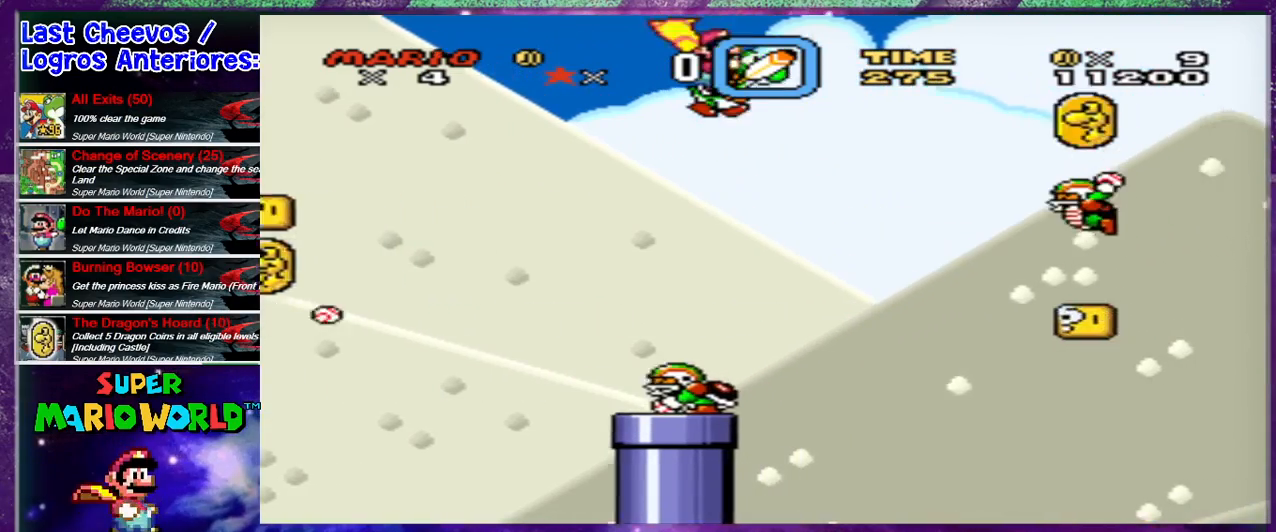
{"buttons": ["B", "Y"], "events": [[333, "DPAD_RIGHT", "up"]]}
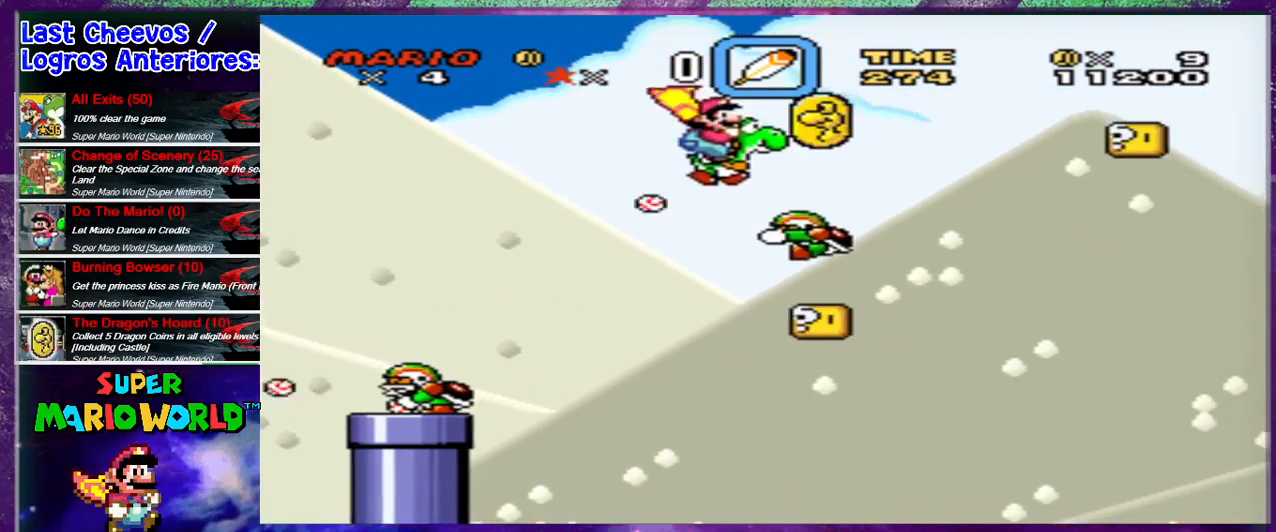
{"buttons": ["B", "Y"], "events": [[200, "DPAD_LEFT", "down"], [433, "DPAD_LEFT", "up"]]}
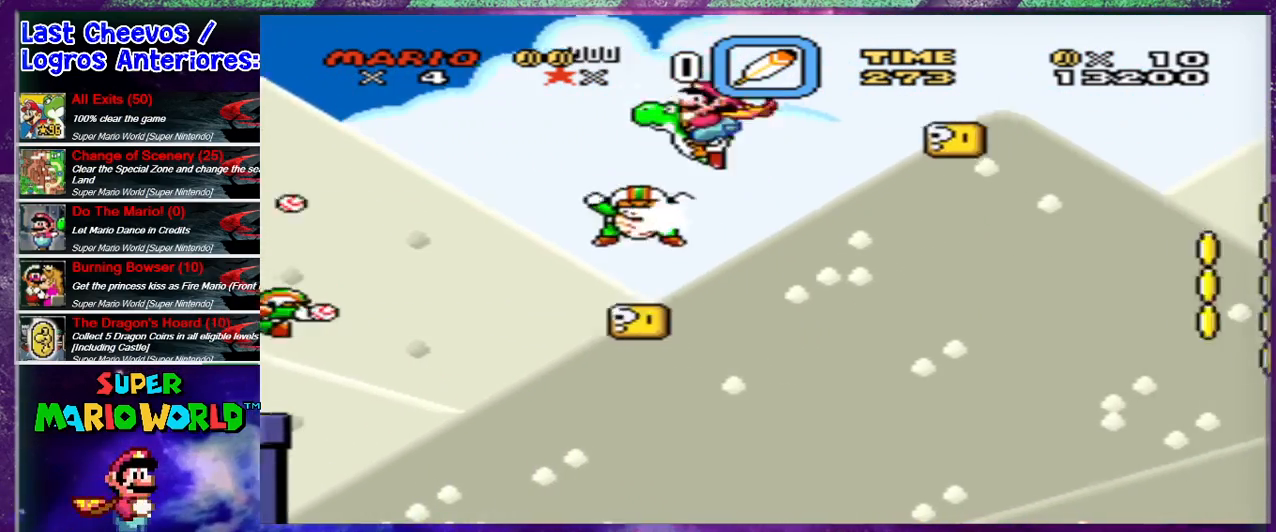
{"buttons": ["B", "Y", "DPAD_LEFT"], "events": [[133, "DPAD_RIGHT", "down"], [300, "DPAD_RIGHT", "up"], [467, "DPAD_LEFT", "down"]]}
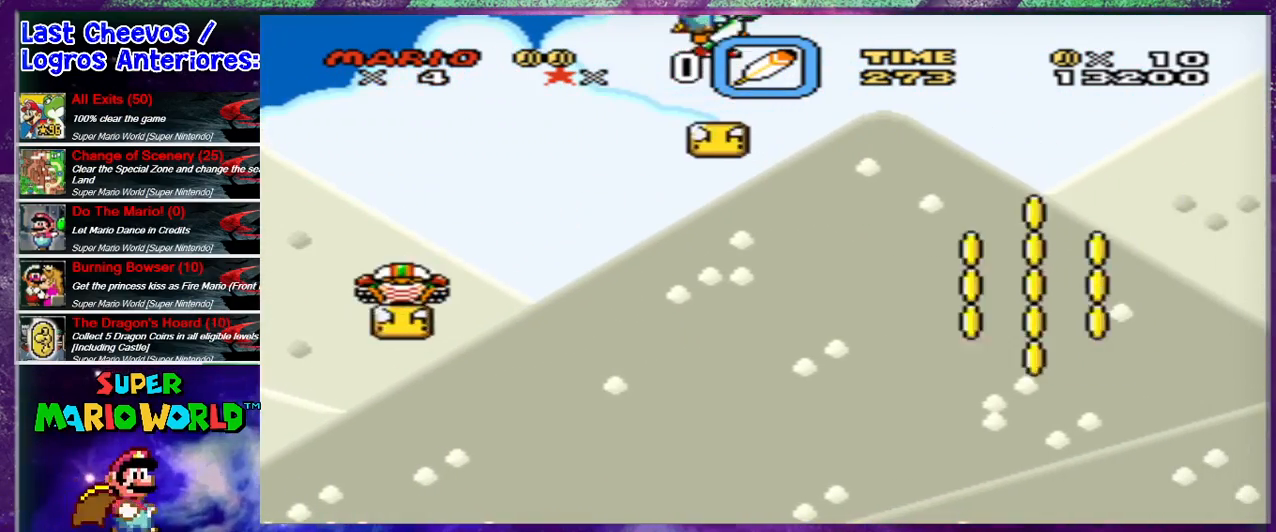
{"buttons": ["B", "Y"], "events": [[100, "DPAD_LEFT", "up"]]}
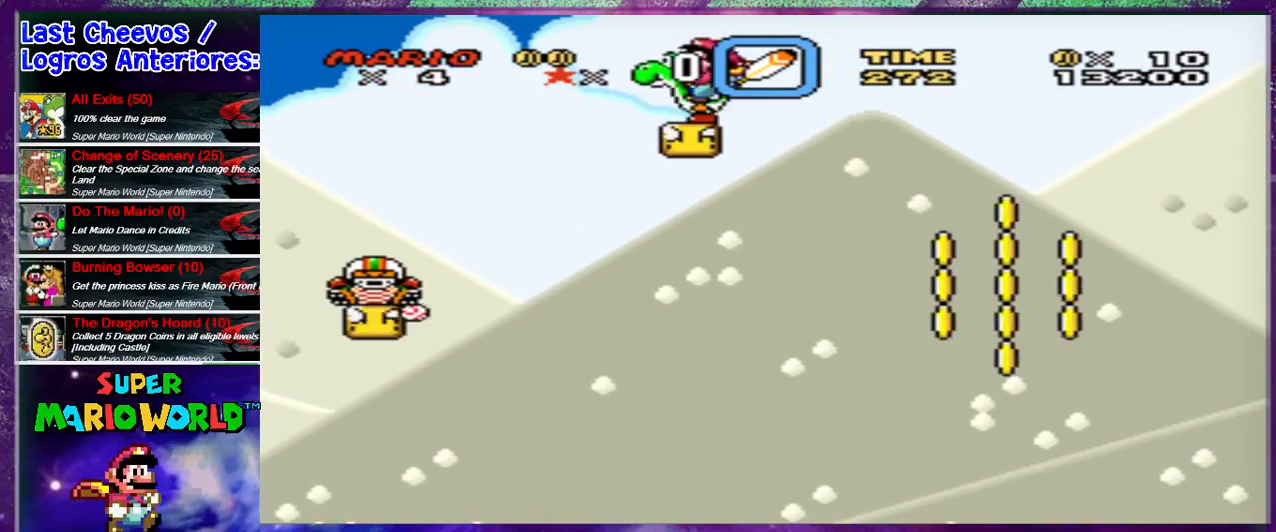
{"buttons": [], "events": [[67, "DPAD_LEFT", "down"], [167, "DPAD_LEFT", "up"], [200, "B", "up"], [233, "Y", "up"], [333, "DPAD_RIGHT", "down"], [433, "DPAD_RIGHT", "up"]]}
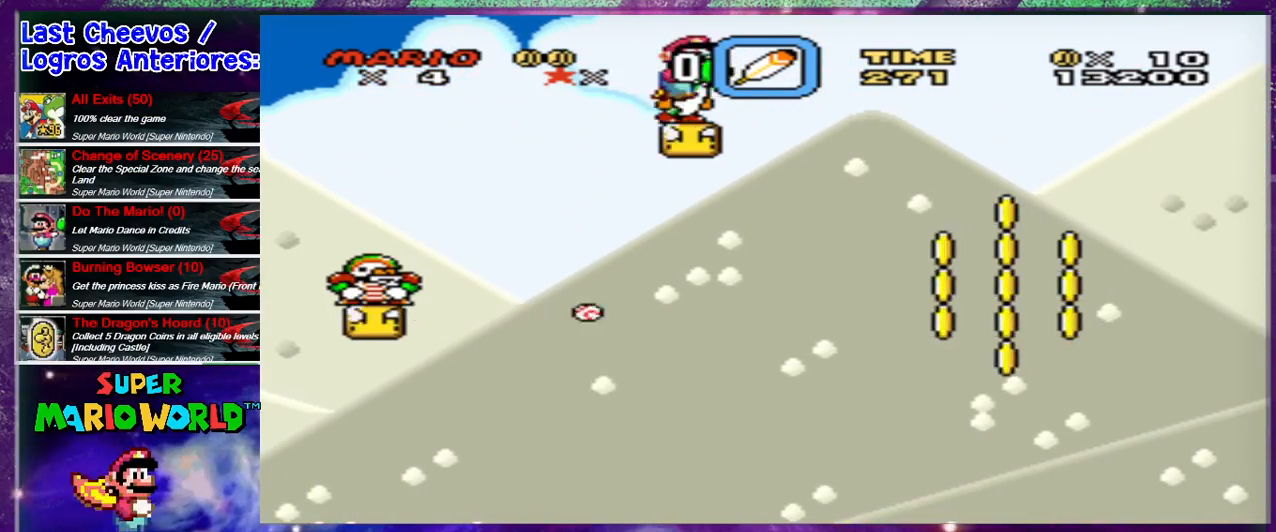
{"buttons": [], "events": []}
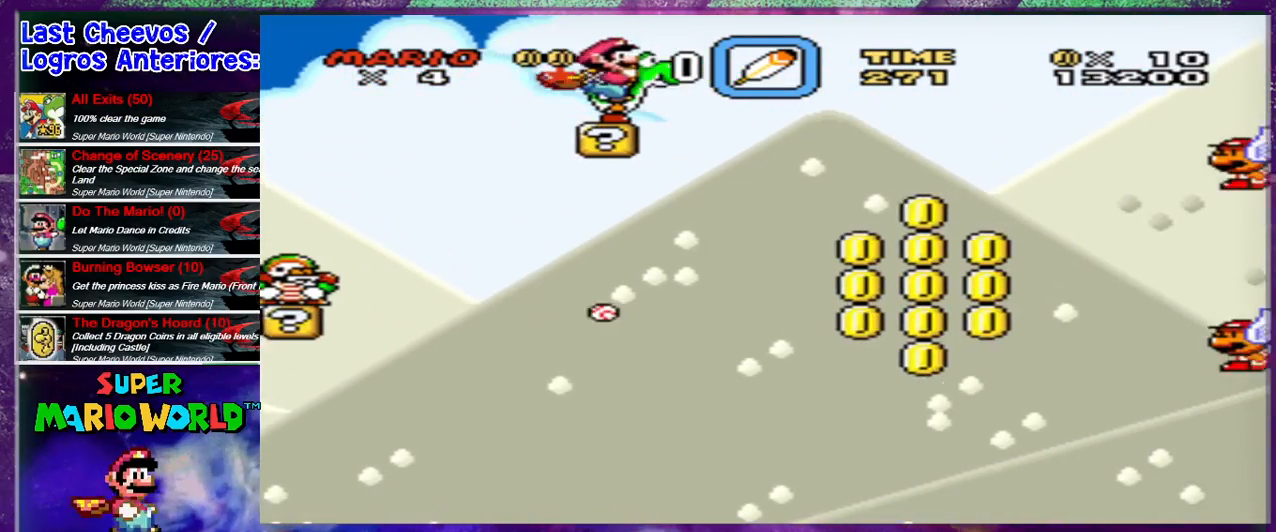
{"buttons": [], "events": []}
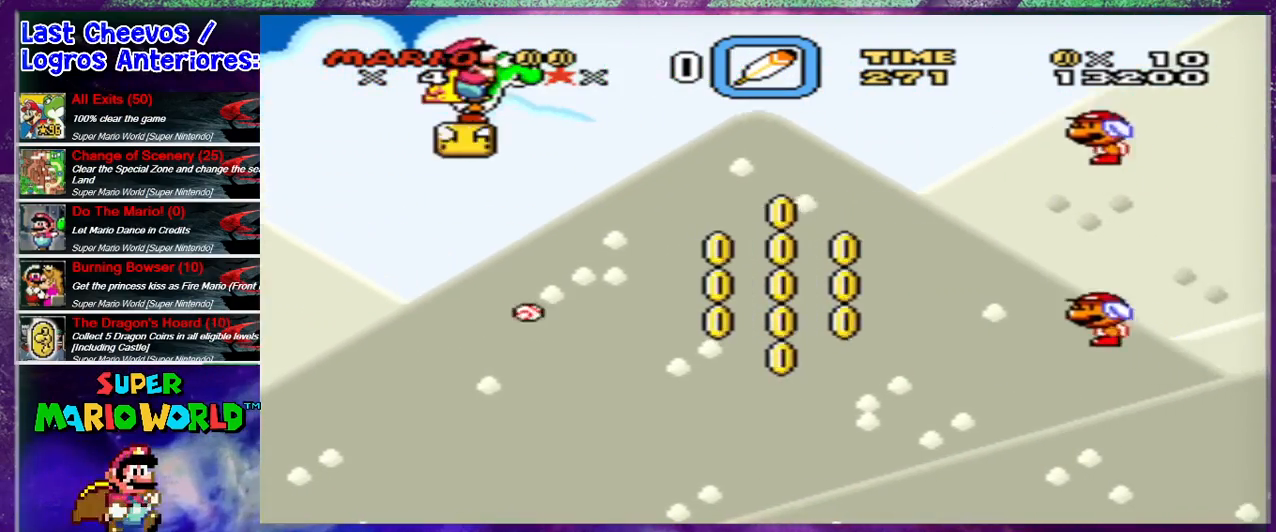
{"buttons": [], "events": []}
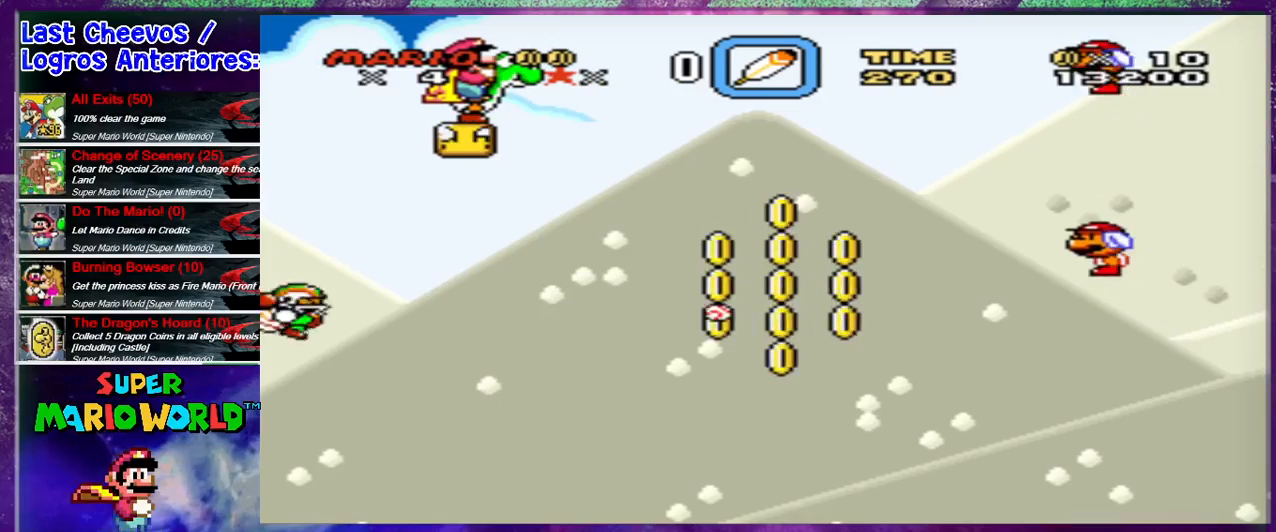
{"buttons": [], "events": []}
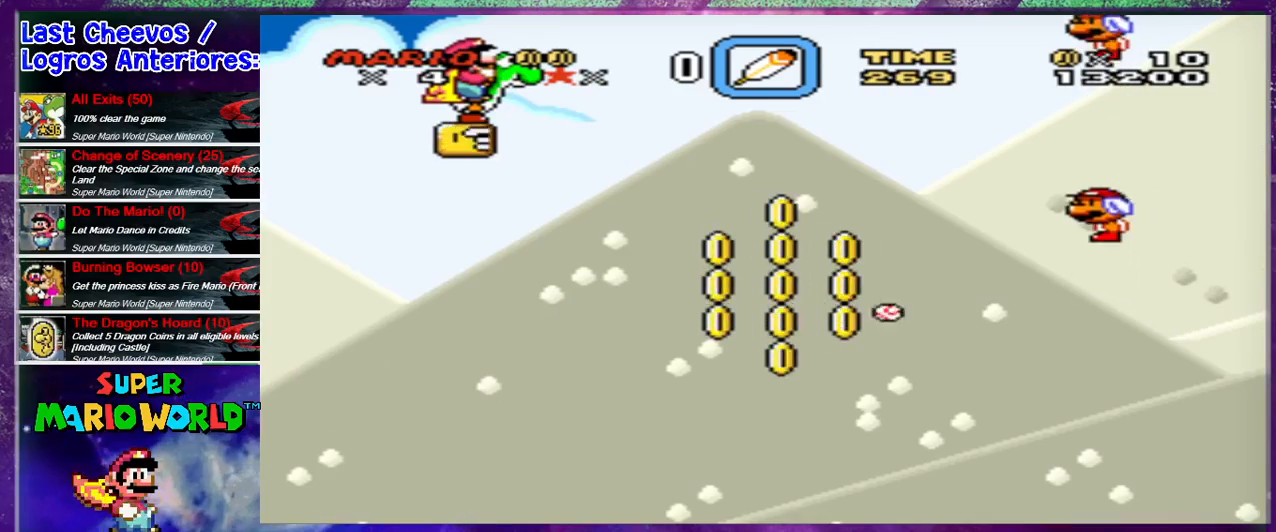
{"buttons": [], "events": []}
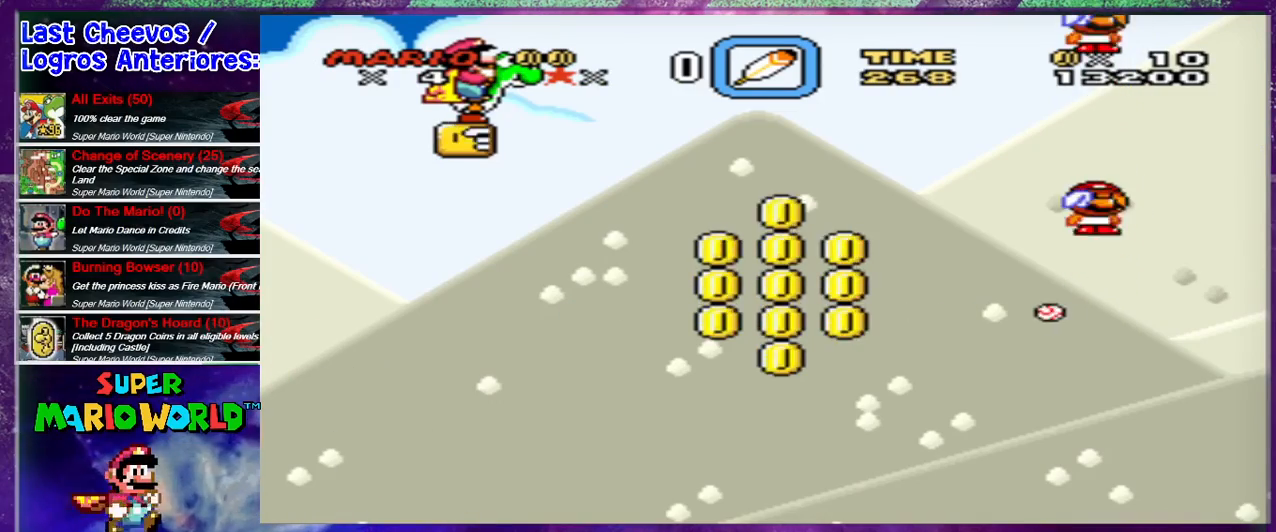
{"buttons": [], "events": []}
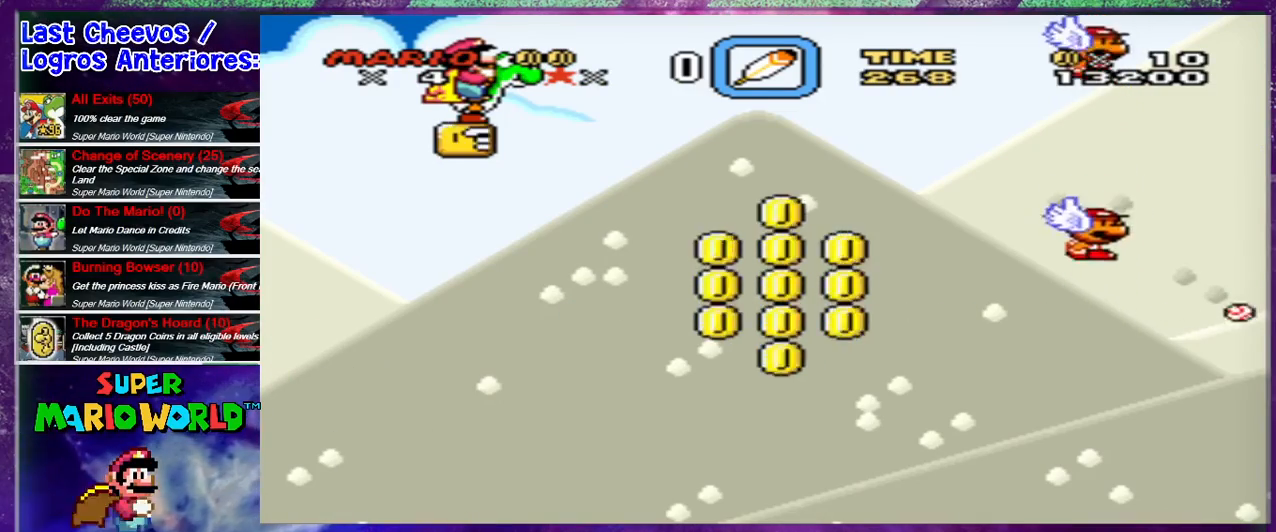
{"buttons": ["Y"], "events": [[400, "Y", "down"]]}
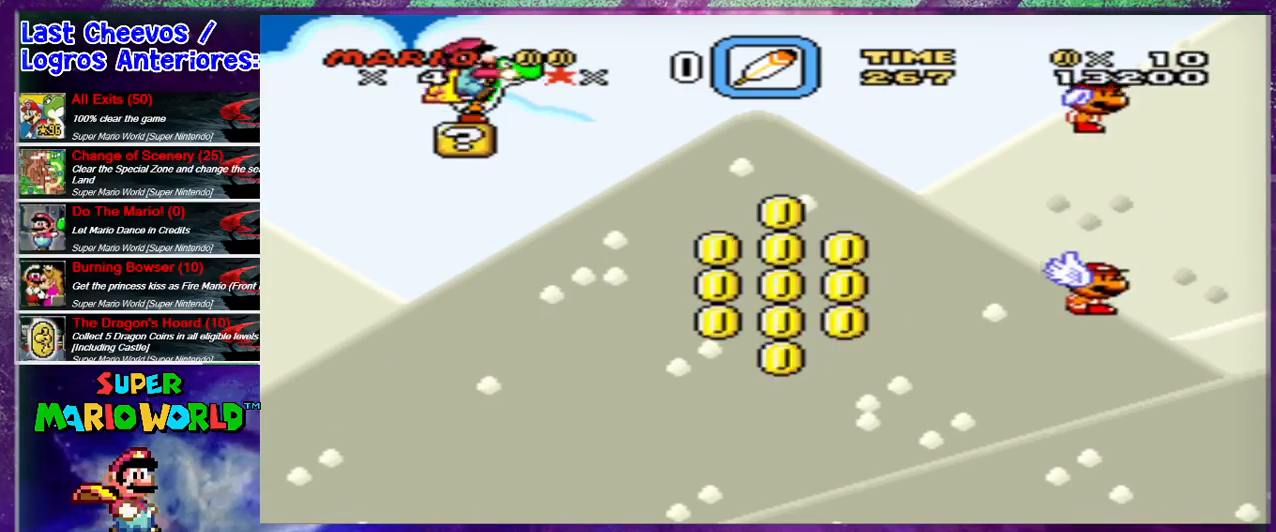
{"buttons": ["Y"], "events": []}
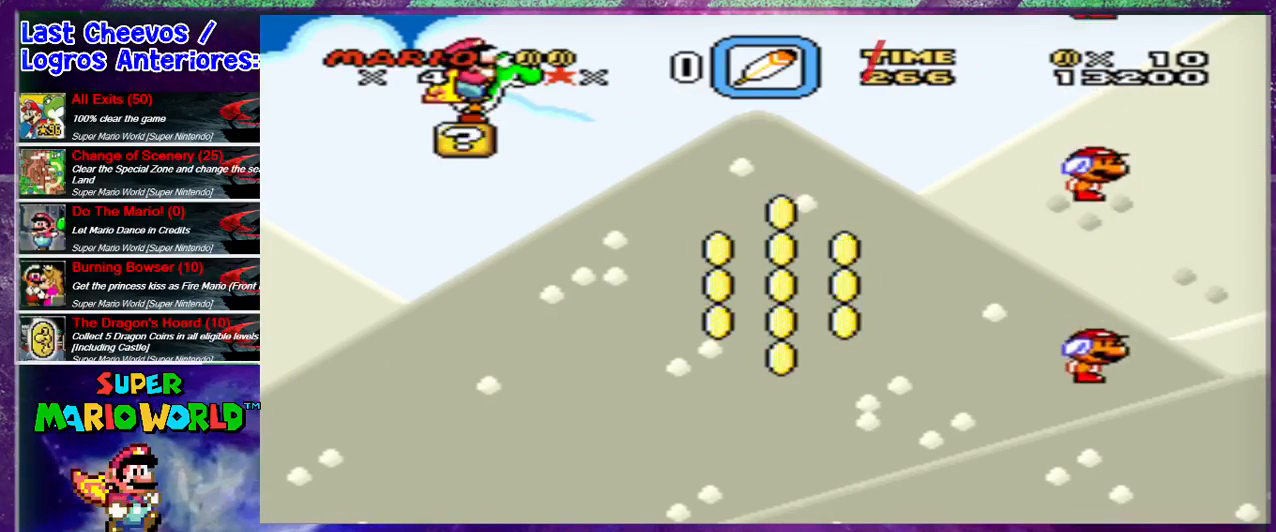
{"buttons": ["B", "Y", "DPAD_RIGHT"], "events": [[267, "DPAD_RIGHT", "down"], [467, "B", "down"]]}
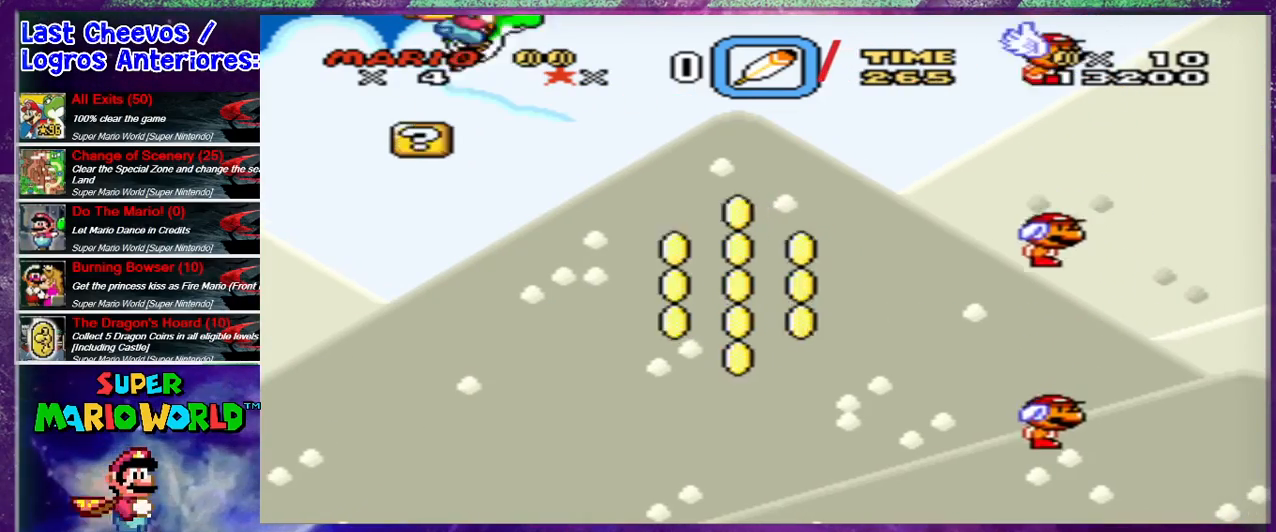
{"buttons": ["B", "Y", "DPAD_RIGHT"], "events": []}
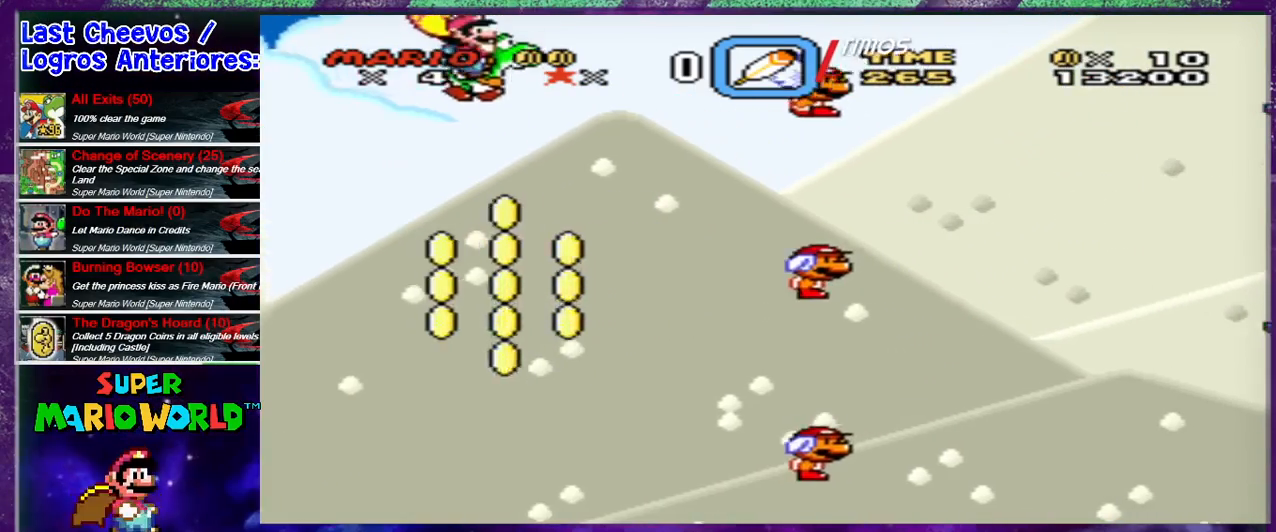
{"buttons": ["B", "Y", "DPAD_RIGHT"], "events": [[67, "DPAD_RIGHT", "up"], [133, "DPAD_LEFT", "down"], [267, "DPAD_LEFT", "up"], [333, "DPAD_RIGHT", "down"]]}